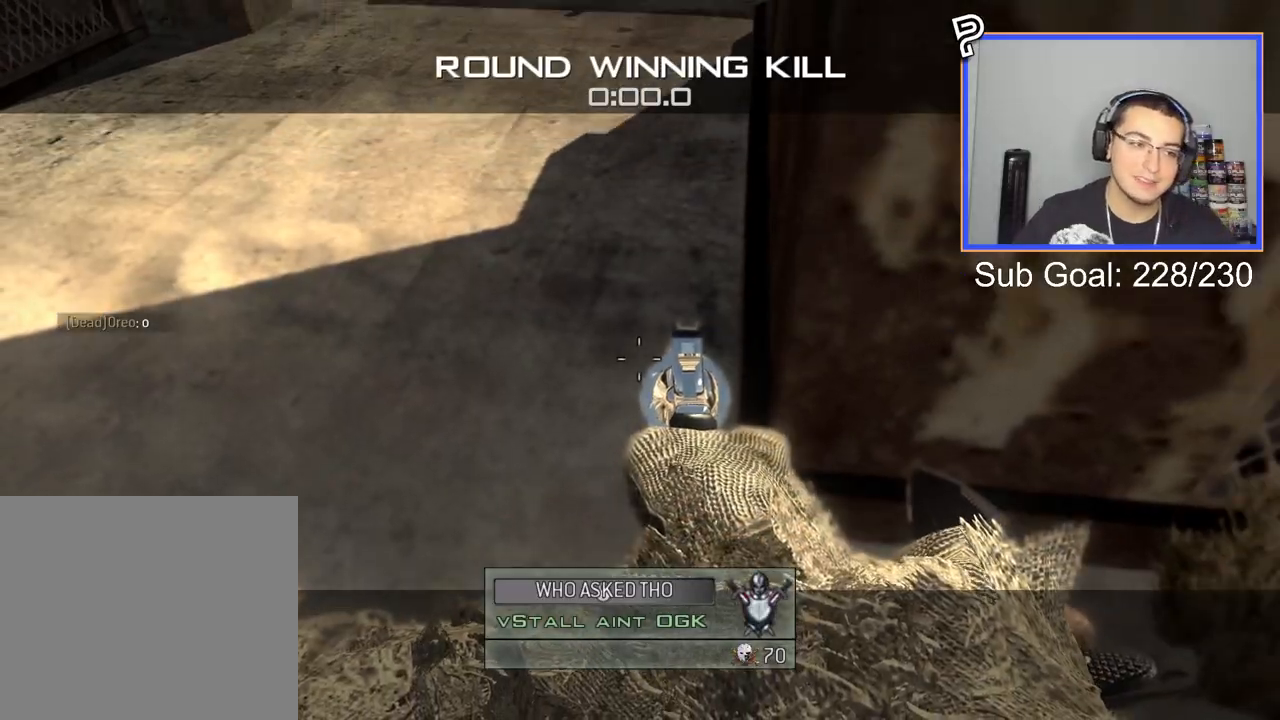
Gameplay with a controller (PlayStation layout); each line is a JSON object with the inputs held at the frame after it. "events" lists button and stick changes between this image and that frame as [ms after this image, input, new state], when the widget could be followed in between.
{"buttons": [], "left_stick": "center", "right_stick": "center", "events": [[217, "CROSS", "down"], [284, "CROSS", "up"]]}
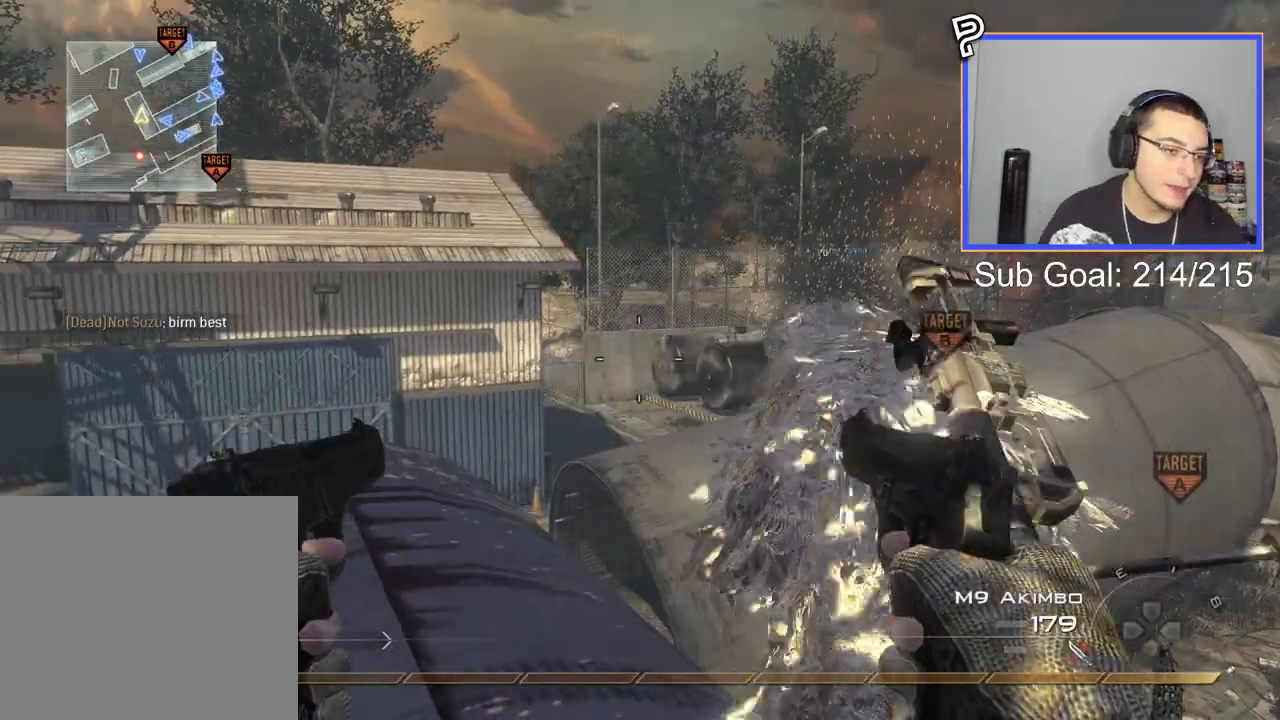
{"buttons": ["CIRCLE"], "left_stick": "down", "right_stick": "center", "events": [[33, "left_stick", "up"], [50, "L3", "down"], [50, "SQUARE", "down"], [133, "SQUARE", "up"], [200, "CIRCLE", "down"], [200, "TRIANGLE", "down"], [217, "L3", "up"], [233, "left_stick", "center"], [250, "TRIANGLE", "up"], [333, "left_stick", "down"]]}
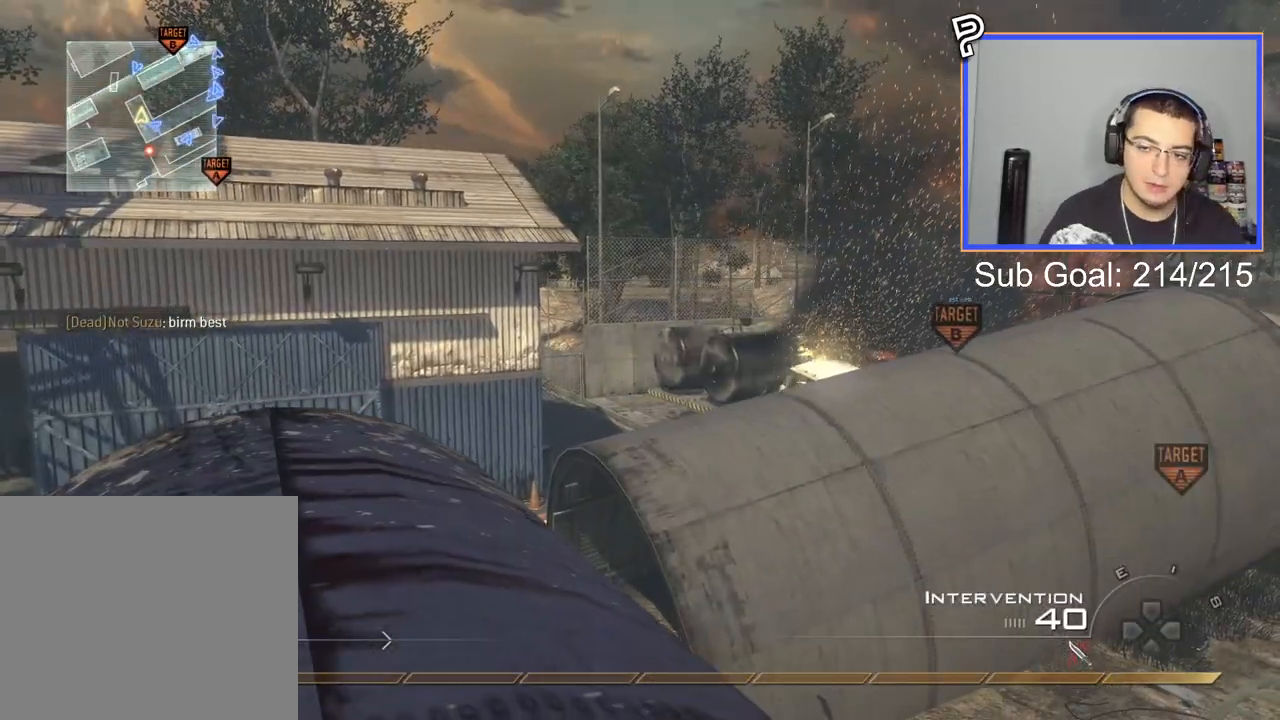
{"buttons": [], "left_stick": "down", "right_stick": "right", "events": [[34, "left_stick", "center"], [100, "left_stick", "up"], [134, "L3", "down"], [167, "CIRCLE", "up"], [200, "TRIANGLE", "down"], [284, "TRIANGLE", "up"], [334, "L3", "up"], [351, "left_stick", "down"], [434, "right_stick", "right"]]}
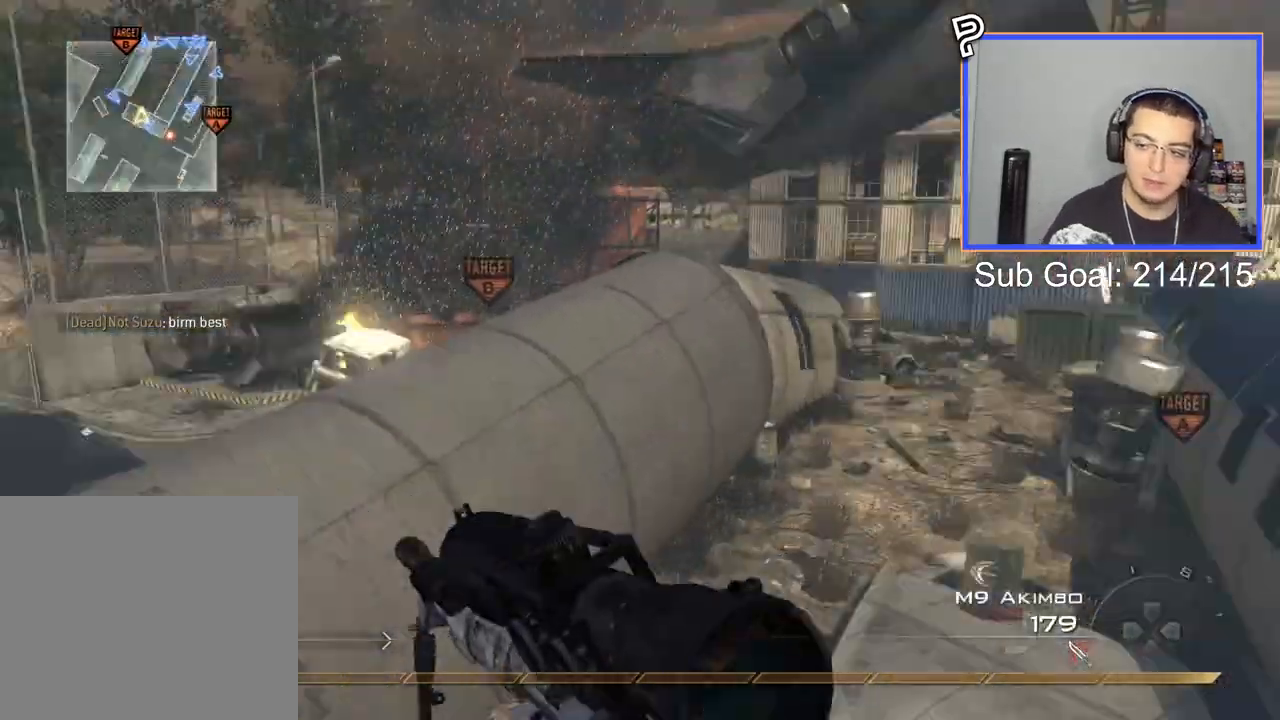
{"buttons": [], "left_stick": "center", "right_stick": "center", "events": [[100, "left_stick", "right"], [133, "right_stick", "center"], [167, "left_stick", "up-right"], [484, "left_stick", "center"]]}
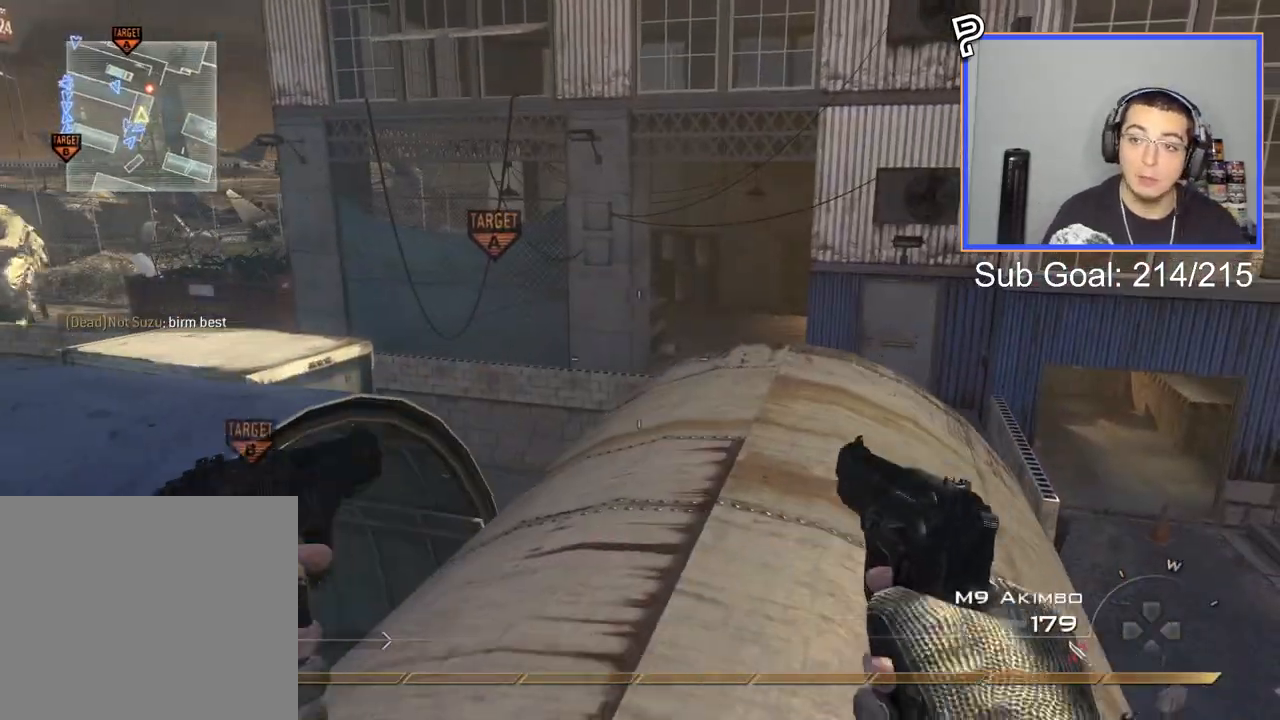
{"buttons": [], "left_stick": "center", "right_stick": "center", "events": [[184, "SQUARE", "down"], [200, "left_stick", "up"], [234, "L3", "down"], [301, "SQUARE", "up"], [384, "TRIANGLE", "down"], [401, "L3", "up"], [434, "left_stick", "center"], [484, "TRIANGLE", "up"]]}
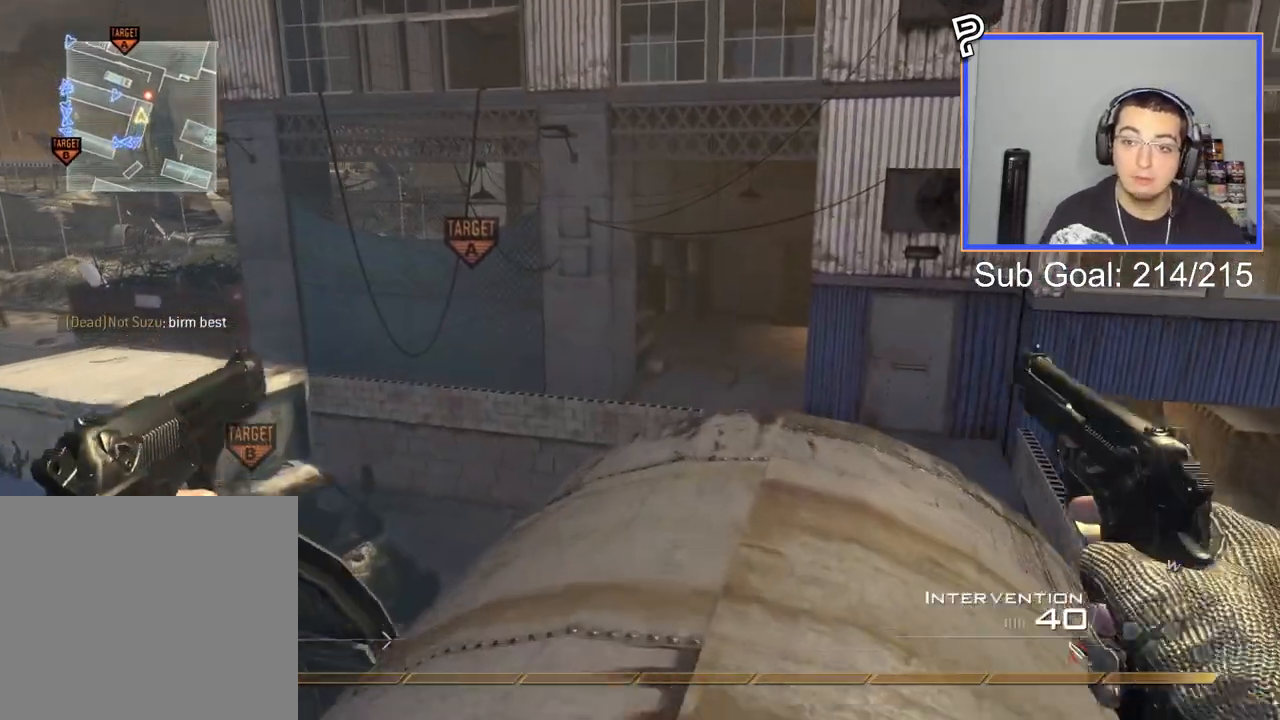
{"buttons": ["TRIANGLE"], "left_stick": "center", "right_stick": "center", "events": [[150, "right_stick", "left"], [167, "left_stick", "up-right"], [300, "left_stick", "center"], [384, "right_stick", "center"], [451, "TRIANGLE", "down"]]}
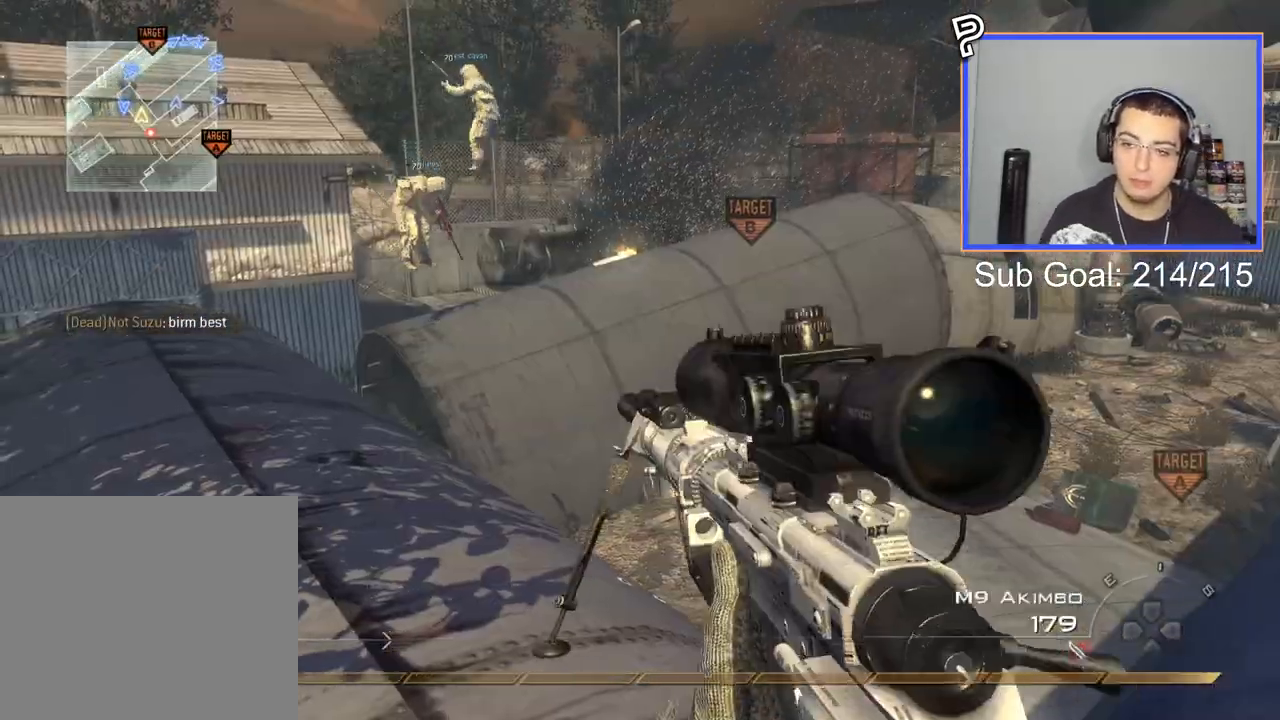
{"buttons": ["SQUARE", "L3"], "left_stick": "up", "right_stick": "center", "events": [[50, "TRIANGLE", "up"], [166, "right_stick", "left"], [183, "left_stick", "down"], [267, "right_stick", "center"], [417, "SQUARE", "down"], [433, "L3", "down"], [433, "left_stick", "up"]]}
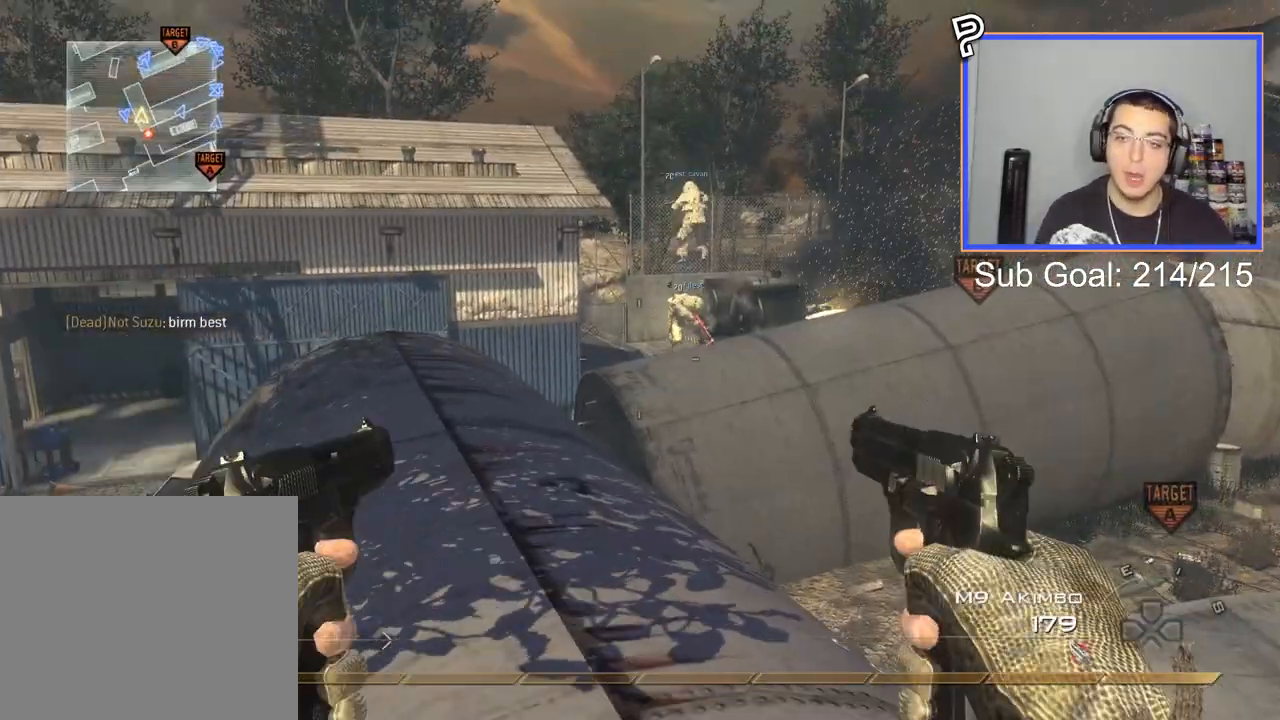
{"buttons": [], "left_stick": "center", "right_stick": "center", "events": [[50, "SQUARE", "up"], [134, "L3", "up"], [134, "TRIANGLE", "down"], [167, "left_stick", "center"], [217, "TRIANGLE", "up"], [284, "TRIANGLE", "down"], [367, "TRIANGLE", "up"]]}
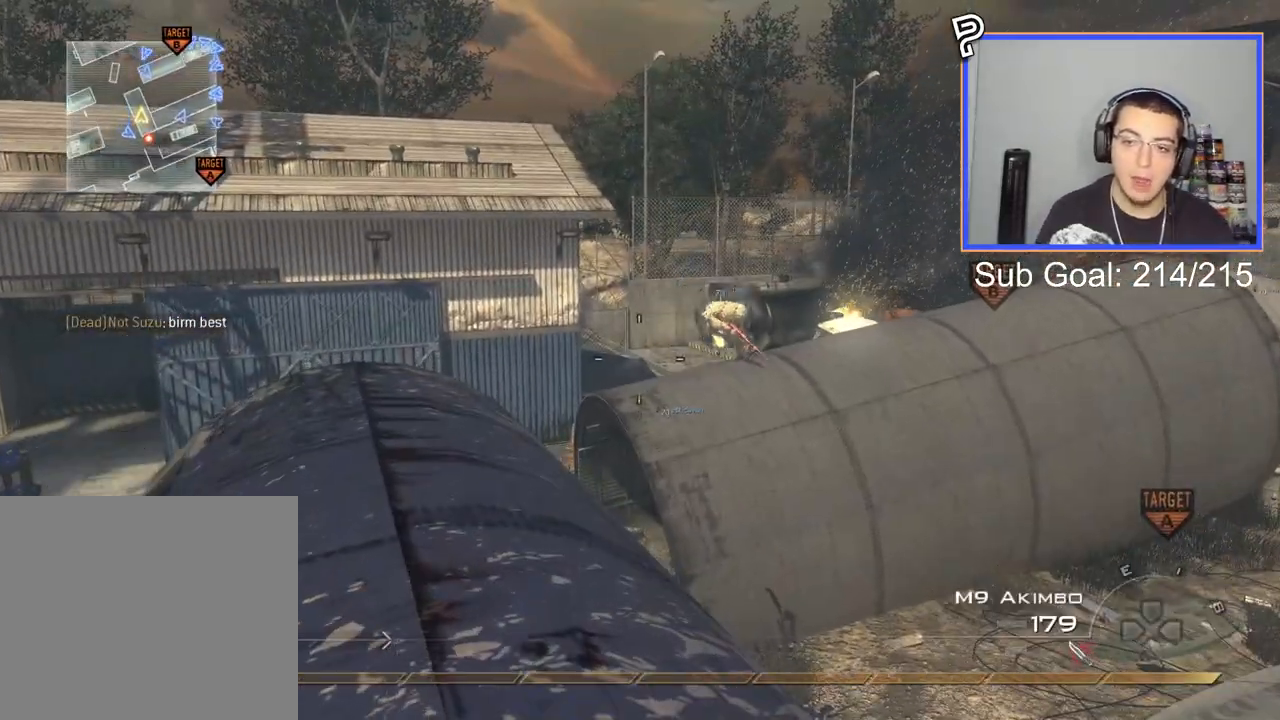
{"buttons": [], "left_stick": "center", "right_stick": "right", "events": [[50, "SQUARE", "down"], [83, "L3", "down"], [83, "left_stick", "up"], [183, "SQUARE", "up"], [250, "L3", "up"], [250, "left_stick", "down"], [383, "right_stick", "right"], [450, "left_stick", "center"]]}
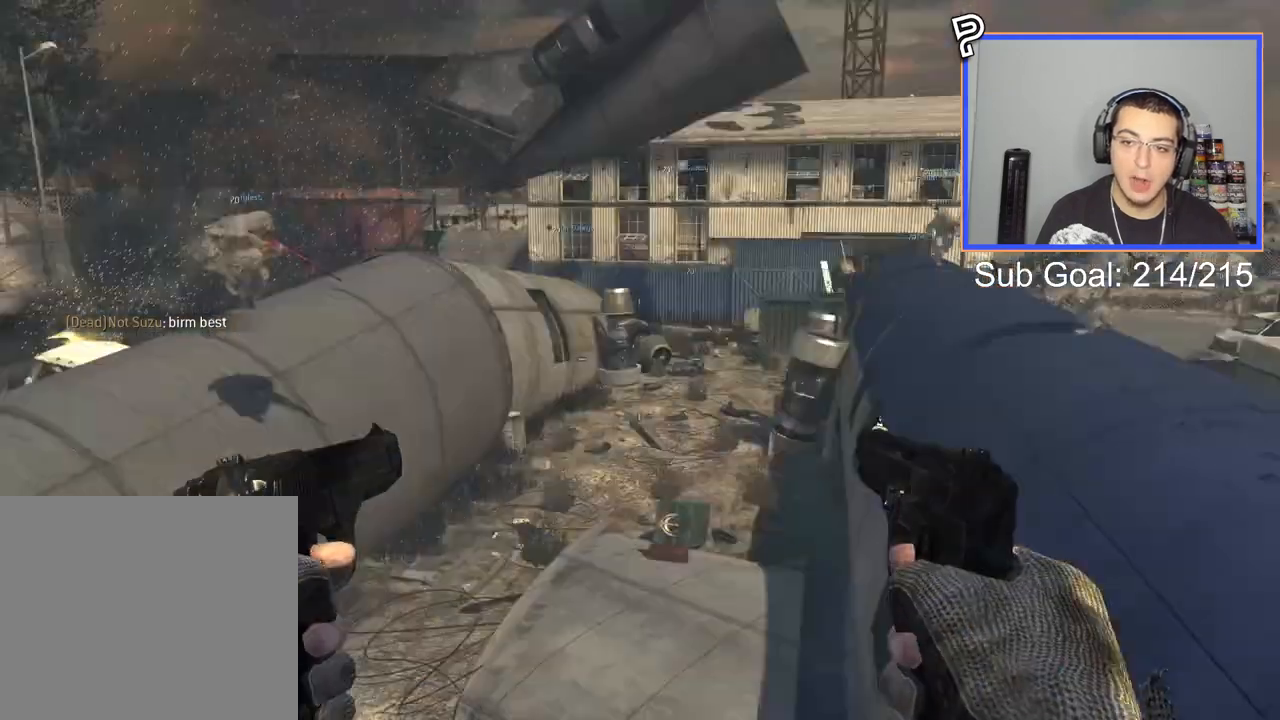
{"buttons": [], "left_stick": "center", "right_stick": "center", "events": [[100, "right_stick", "center"], [117, "left_stick", "up"], [134, "L3", "down"], [134, "SQUARE", "down"], [250, "SQUARE", "up"], [384, "L3", "up"], [400, "left_stick", "right"], [451, "left_stick", "center"]]}
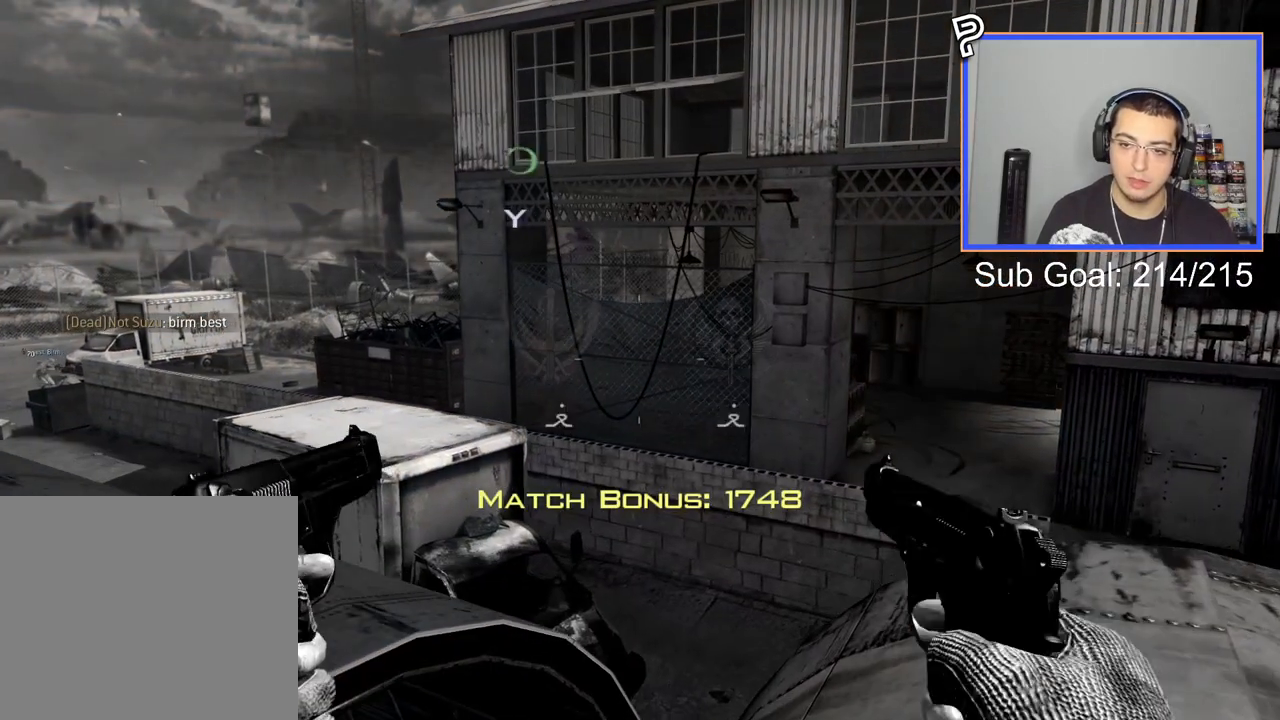
{"buttons": ["SQUARE", "L3"], "left_stick": "up", "right_stick": "center", "events": [[100, "TRIANGLE", "down"], [183, "TRIANGLE", "up"], [267, "TRIANGLE", "down"], [350, "TRIANGLE", "up"], [433, "L3", "down"], [433, "SQUARE", "down"], [433, "left_stick", "up"]]}
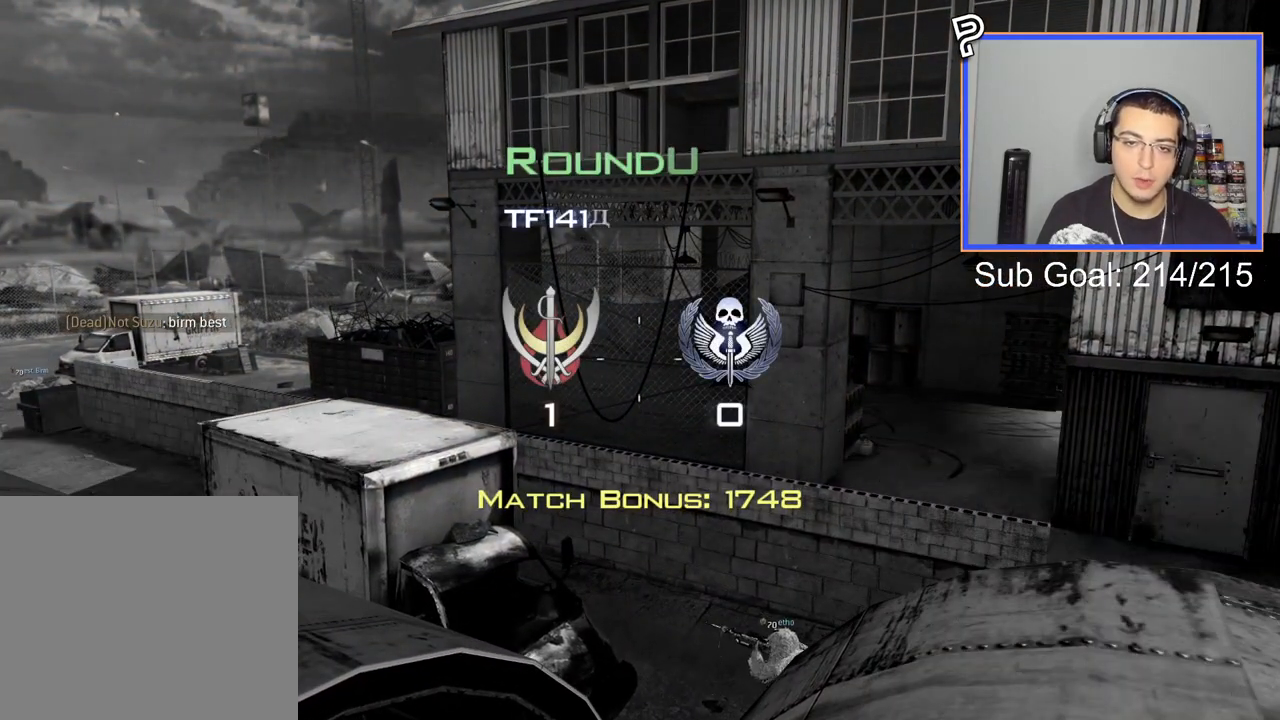
{"buttons": [], "left_stick": "center", "right_stick": "center", "events": [[50, "SQUARE", "up"], [217, "L3", "up"], [284, "left_stick", "center"]]}